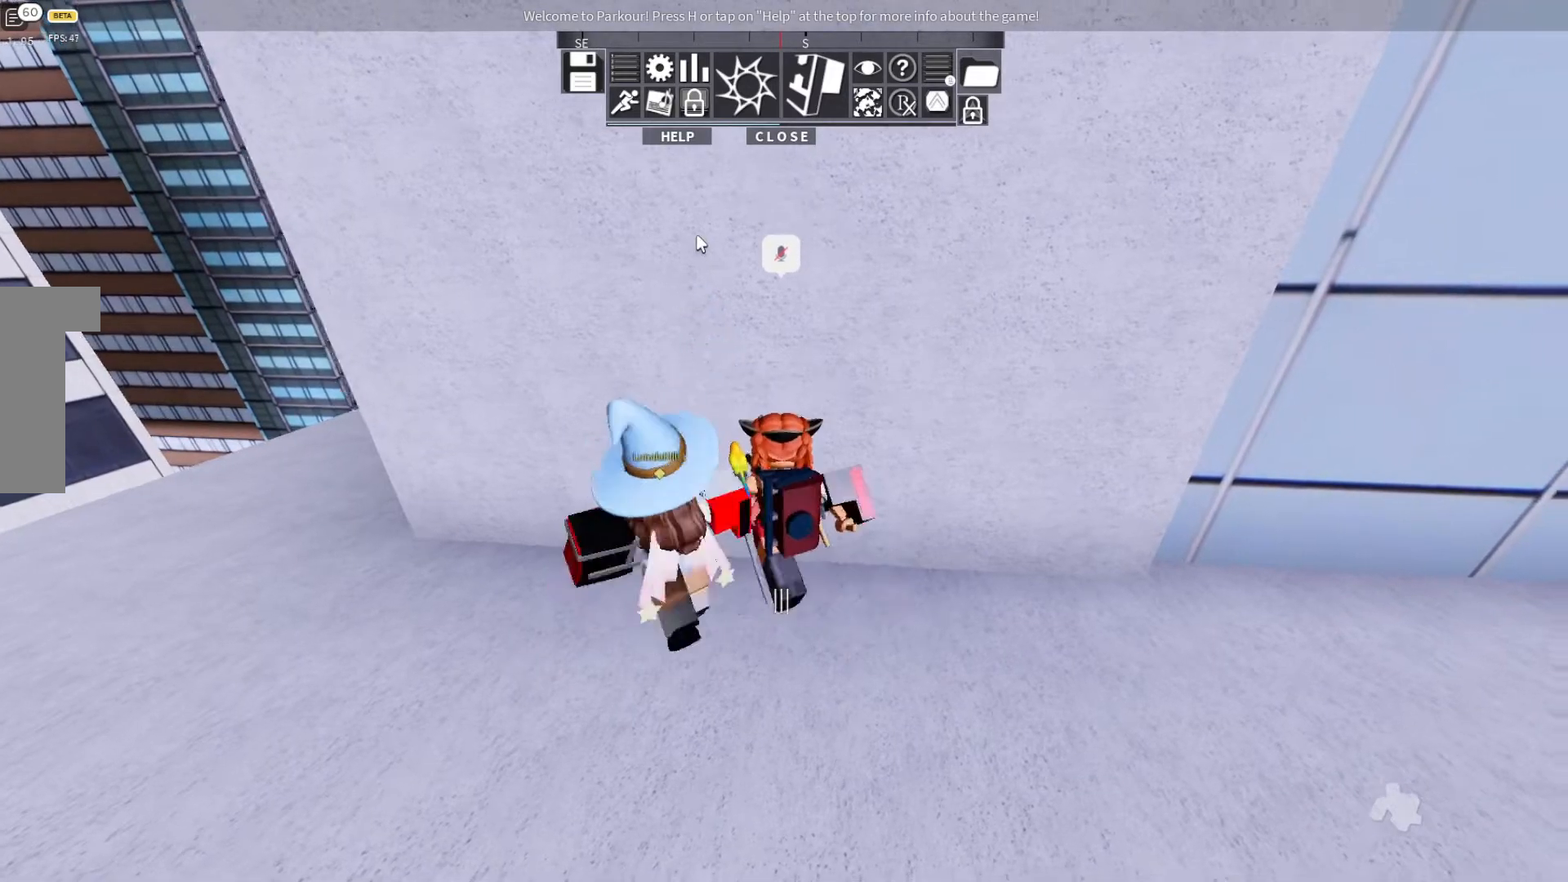
Gameplay with keyboard; each line is a JSON object with the keys held at the frame after it. "events" lists presses ("down") and releases ("up") of "ctrl", "d", "e", "s", "shift", "space" and "w" between this image and that frame as [ms after this image, input, new state], when the widget could be followed in between. No other keys are recorded. Mouse input is not recorded.
{"keys": [], "events": [[233, "w", "up"]]}
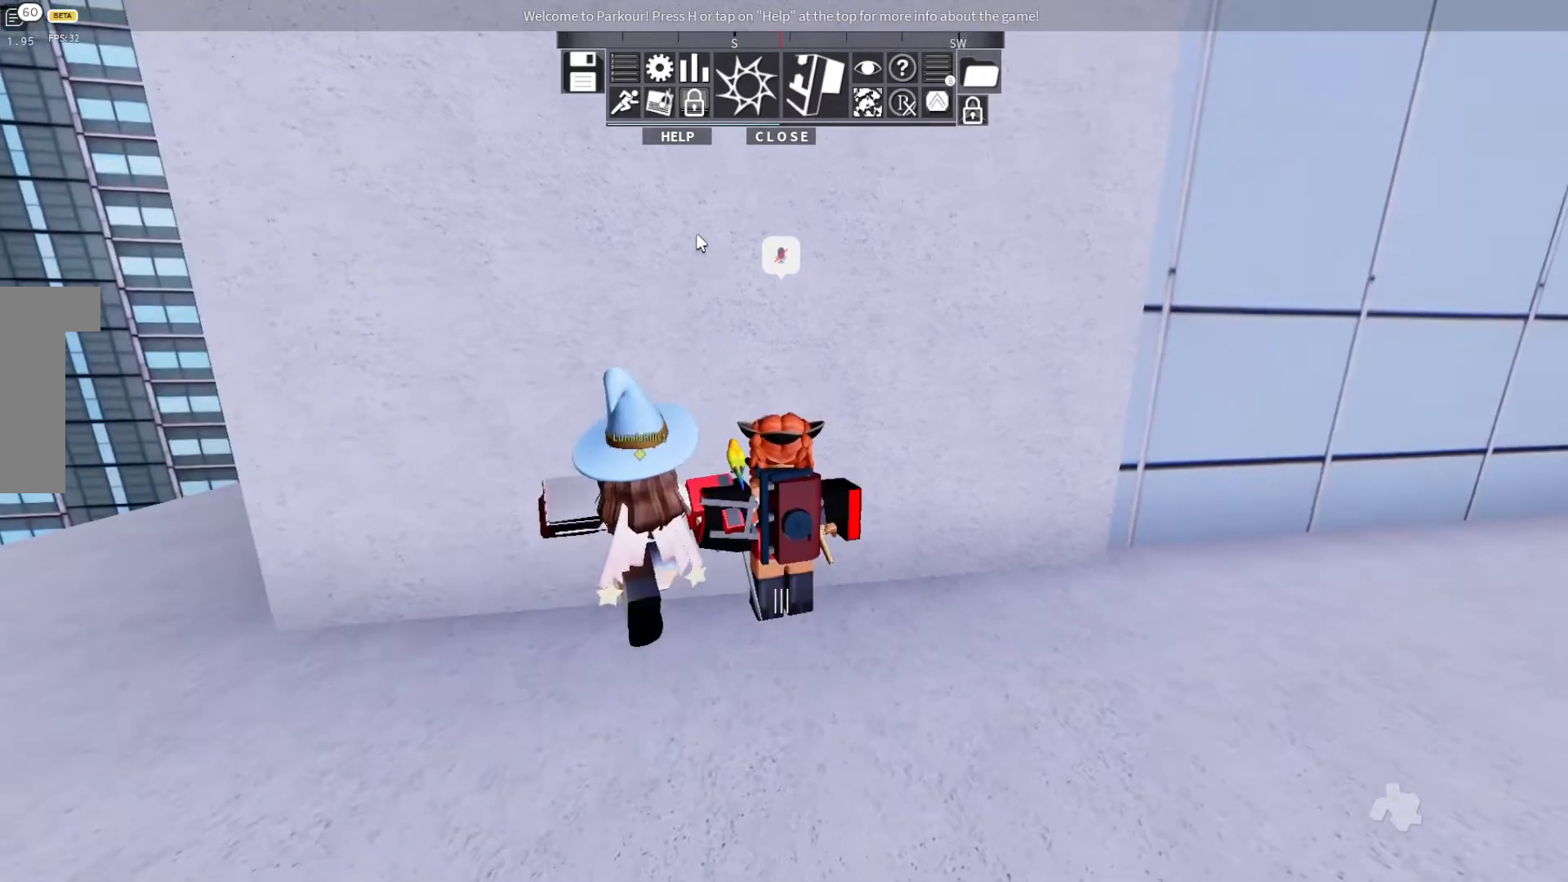
{"keys": ["w"], "events": [[467, "w", "down"]]}
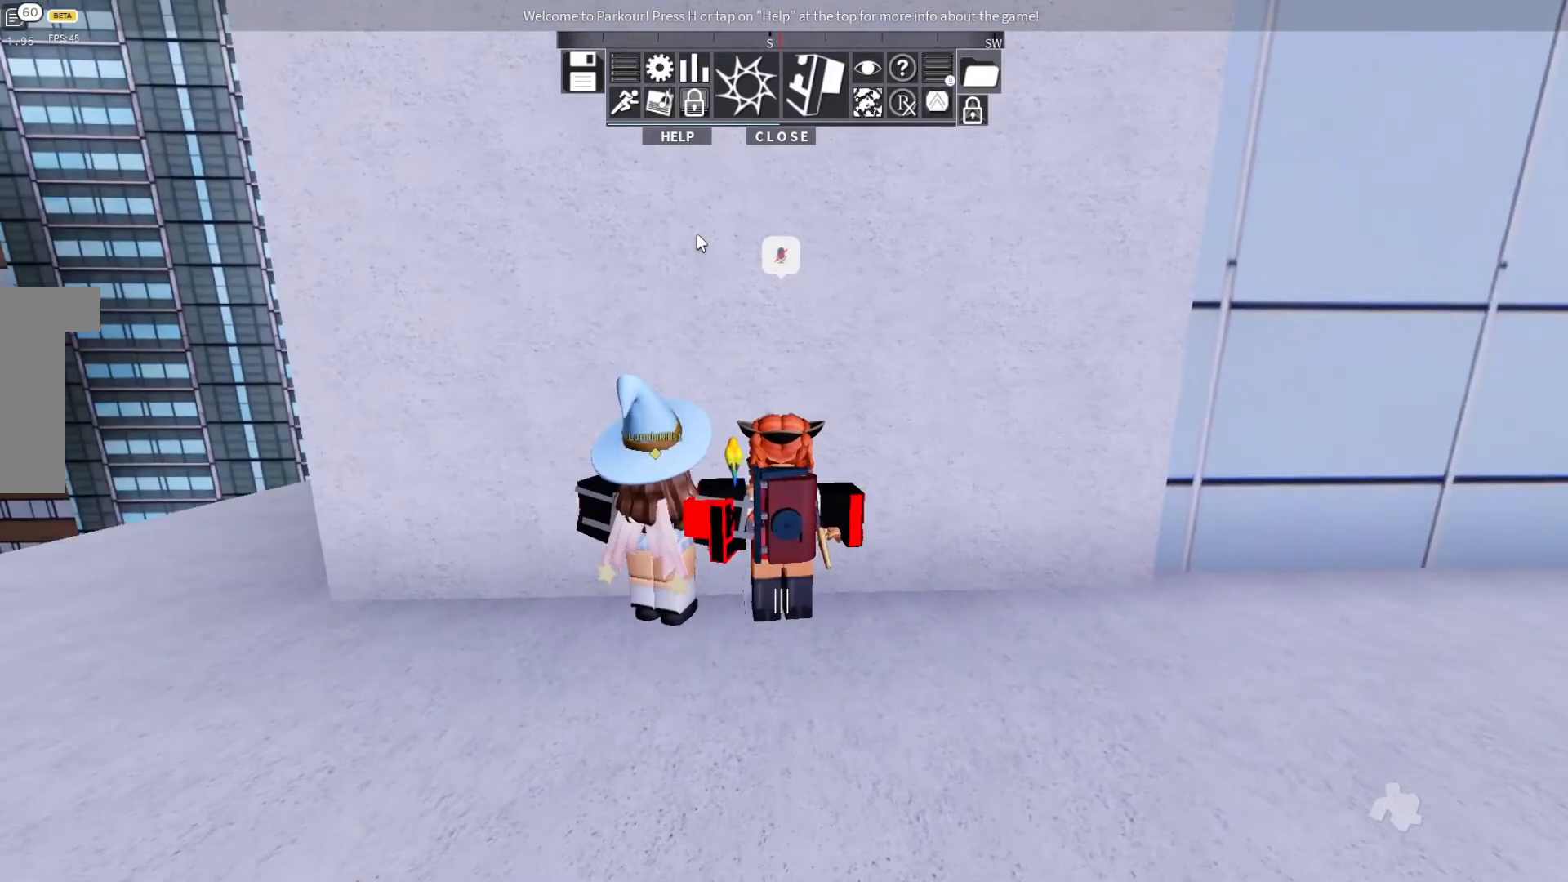
{"keys": [], "events": [[133, "w", "up"]]}
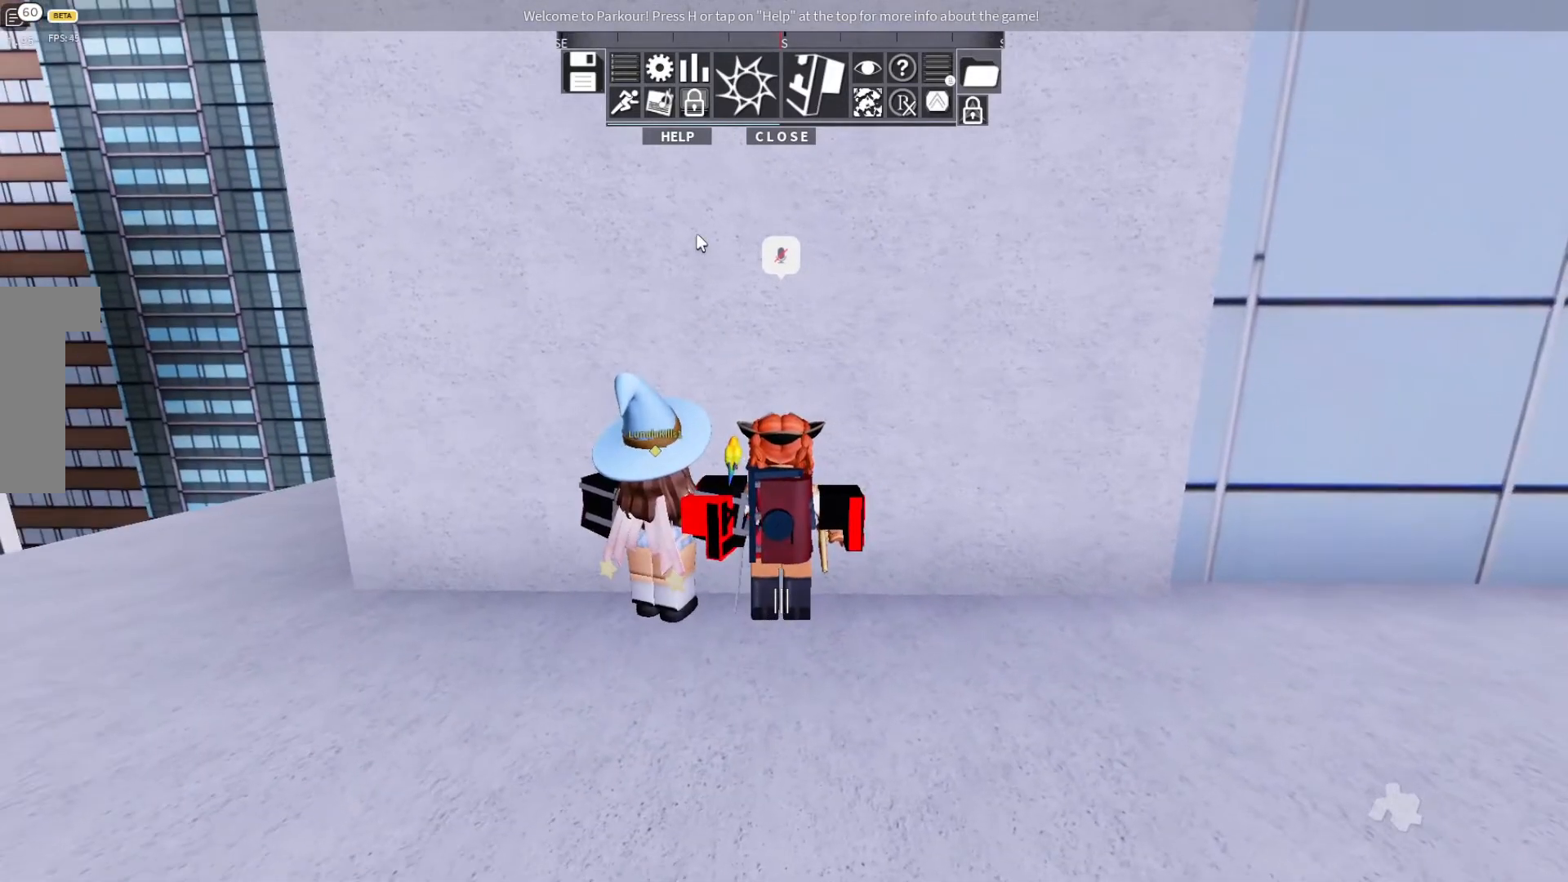
{"keys": ["w"], "events": [[167, "w", "down"]]}
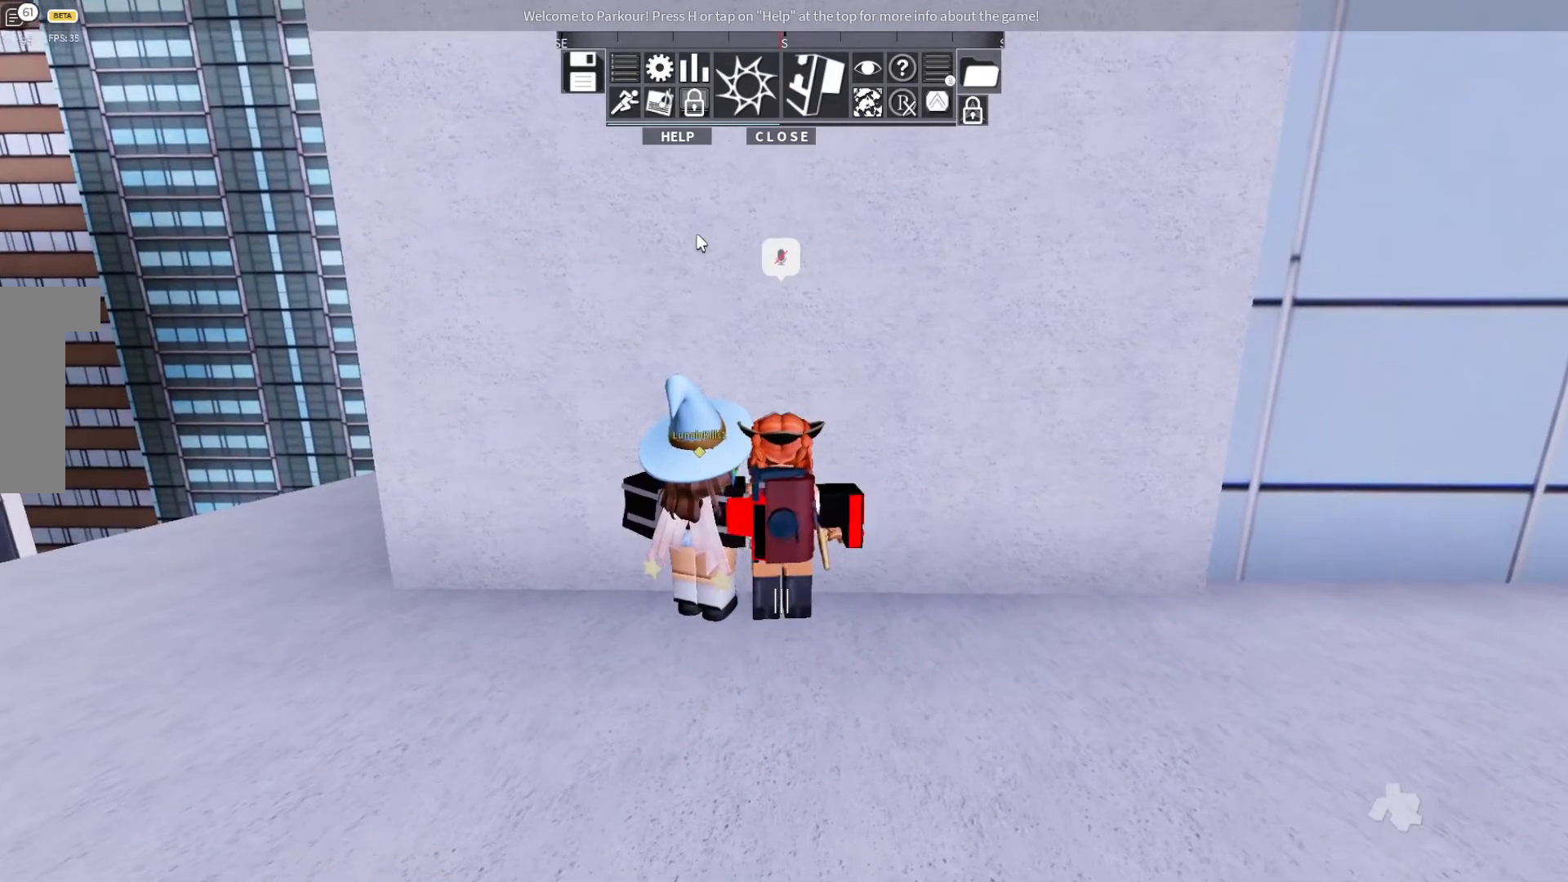
{"keys": ["w"], "events": []}
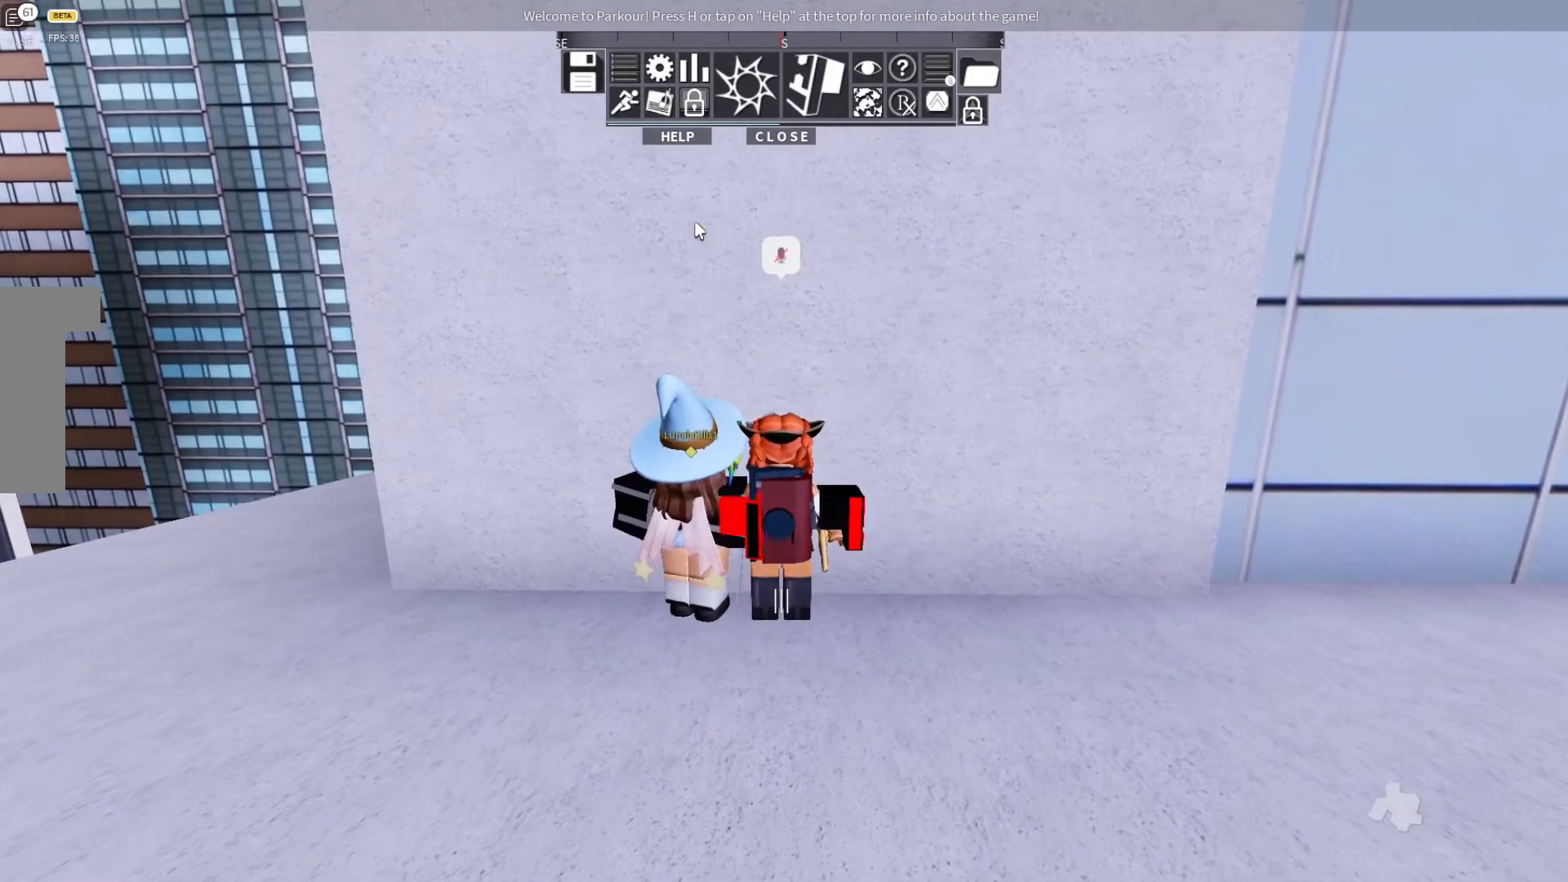
{"keys": ["w"], "events": []}
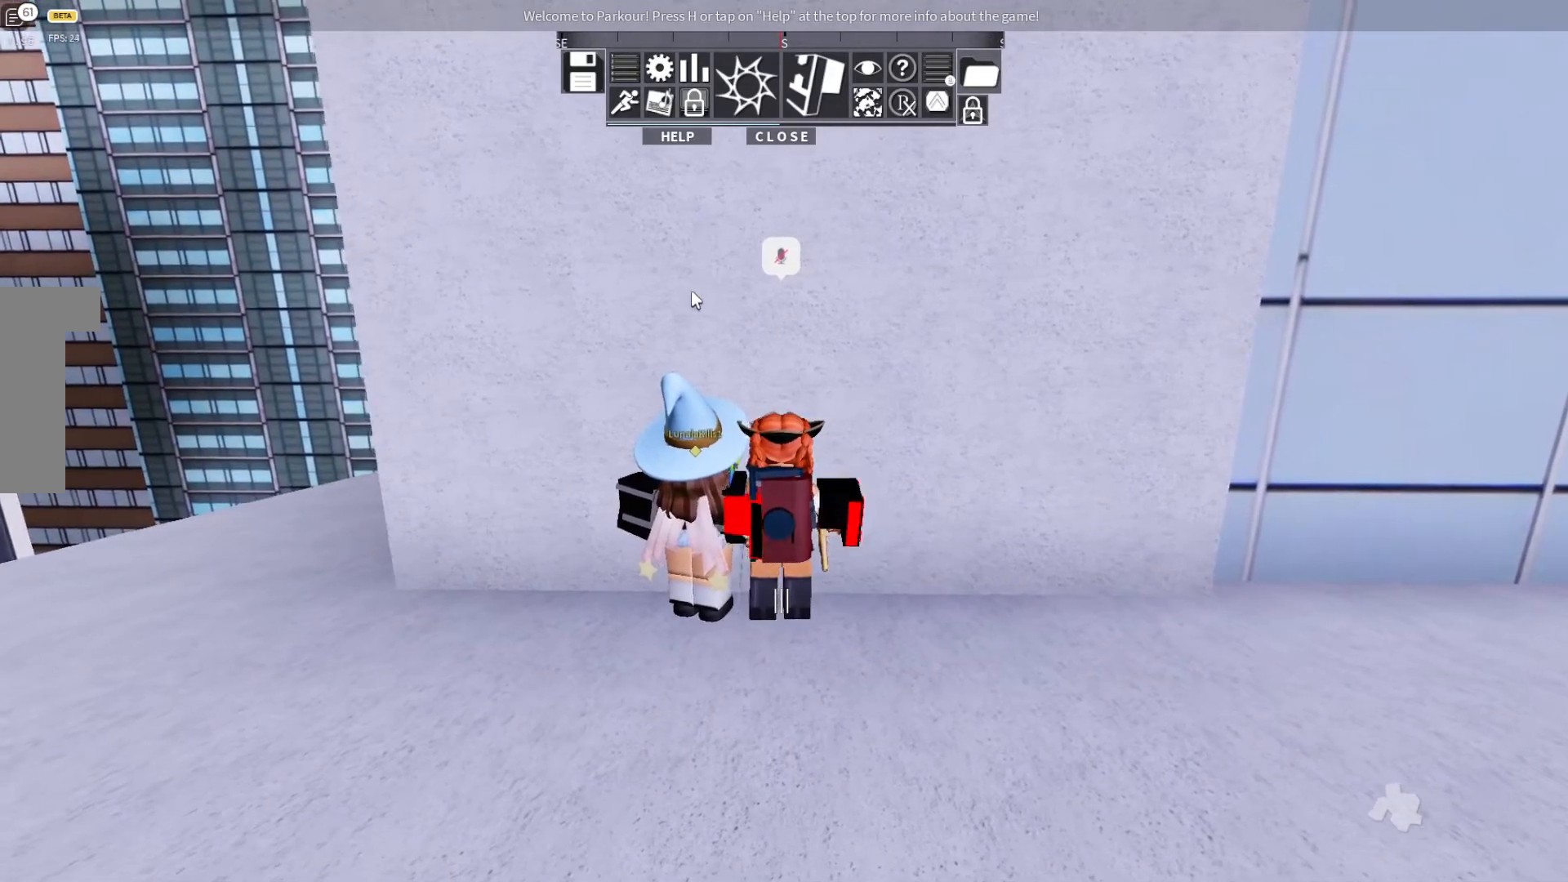
{"keys": [], "events": [[467, "w", "up"]]}
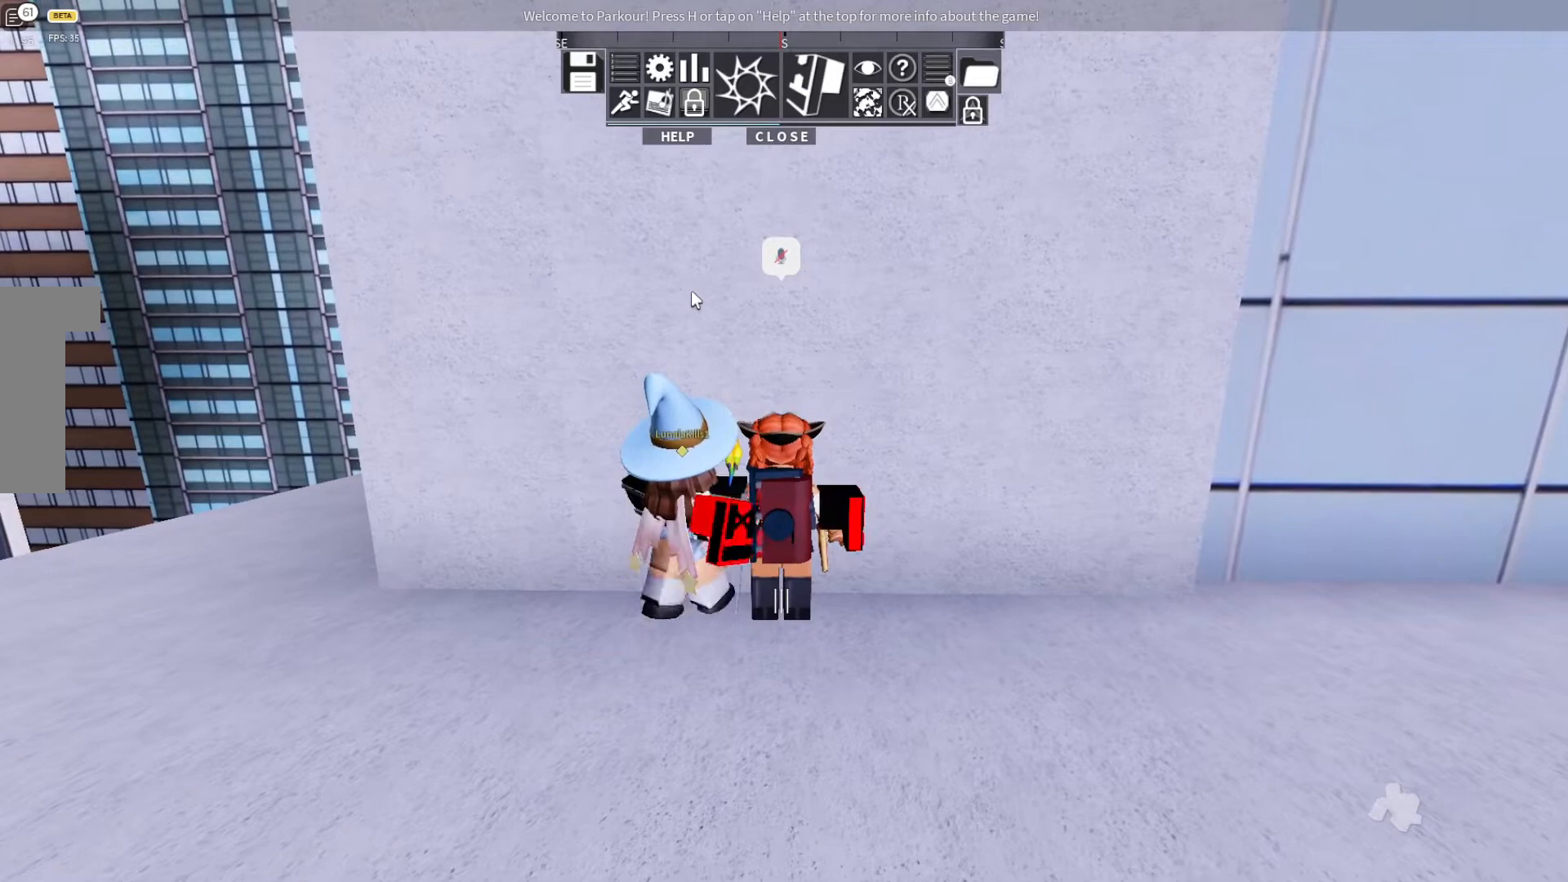
{"keys": [], "events": []}
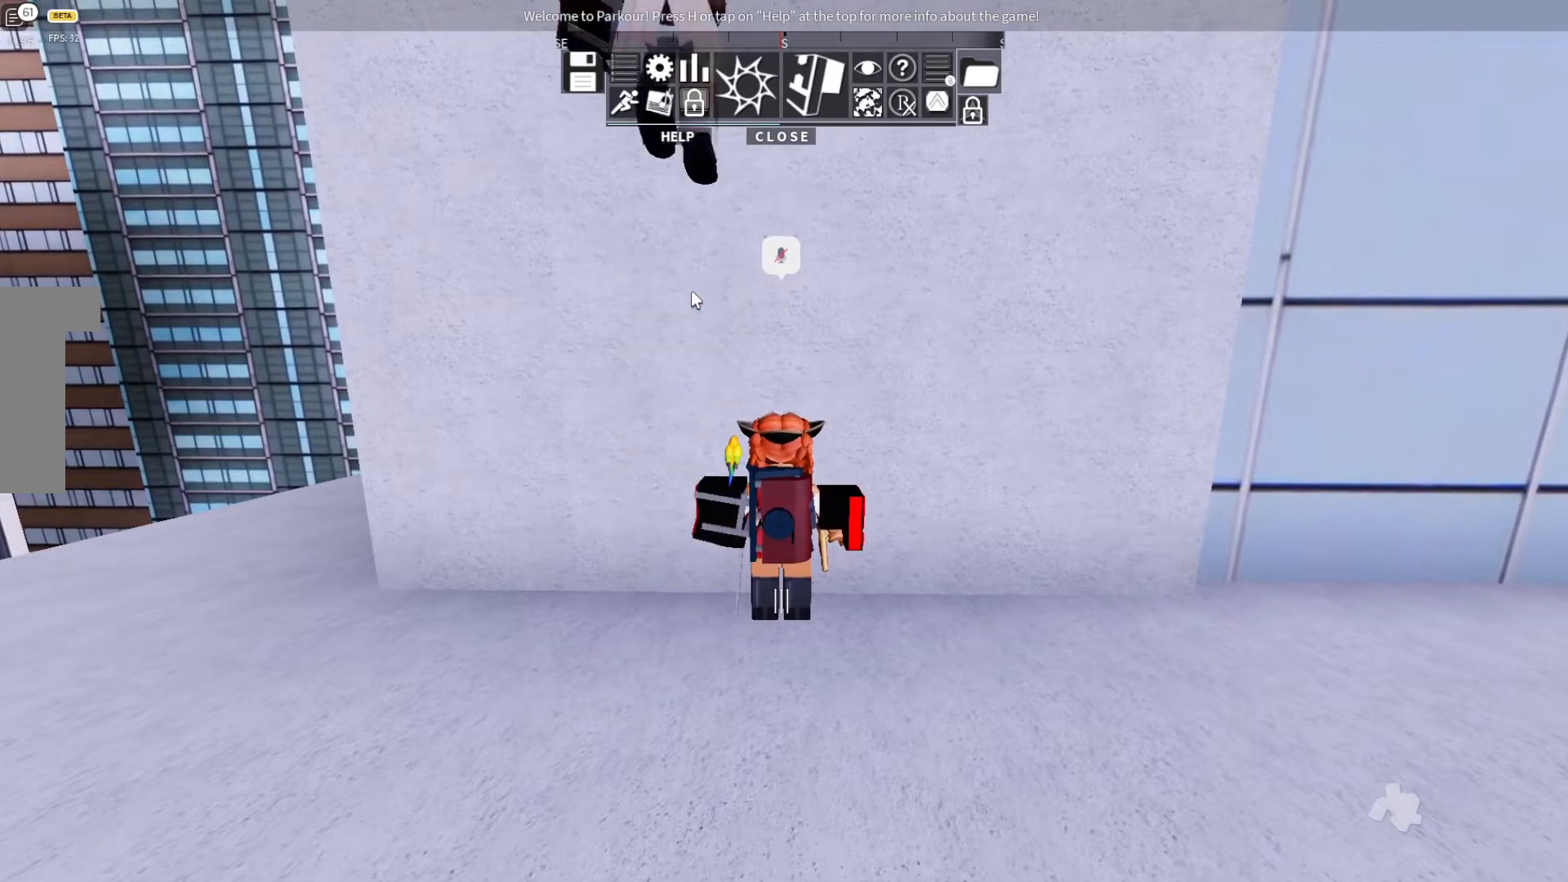
{"keys": [], "events": []}
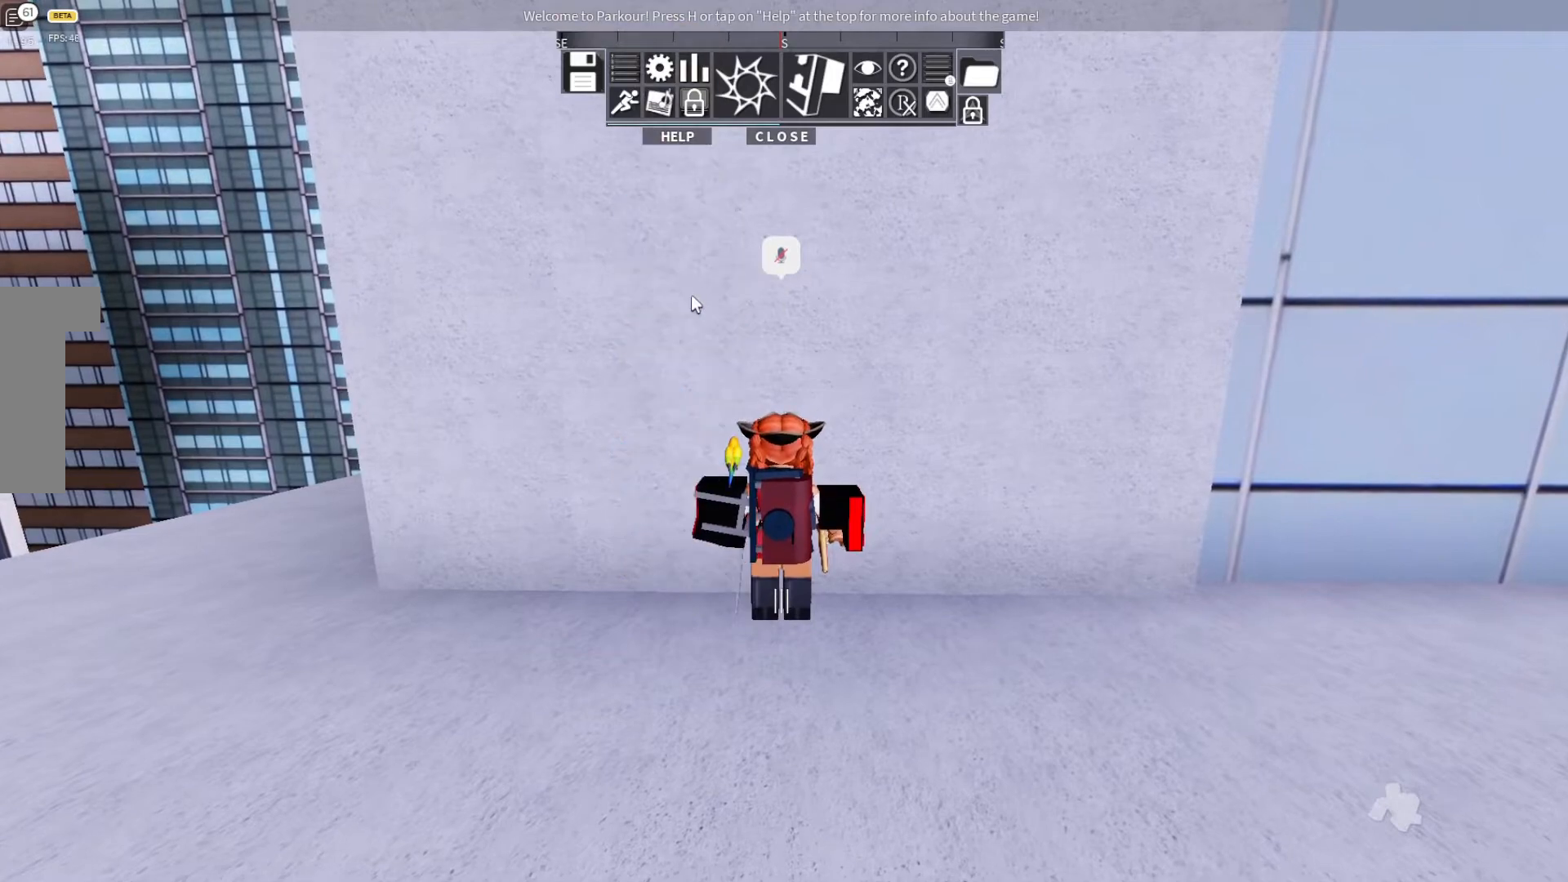
{"keys": [], "events": []}
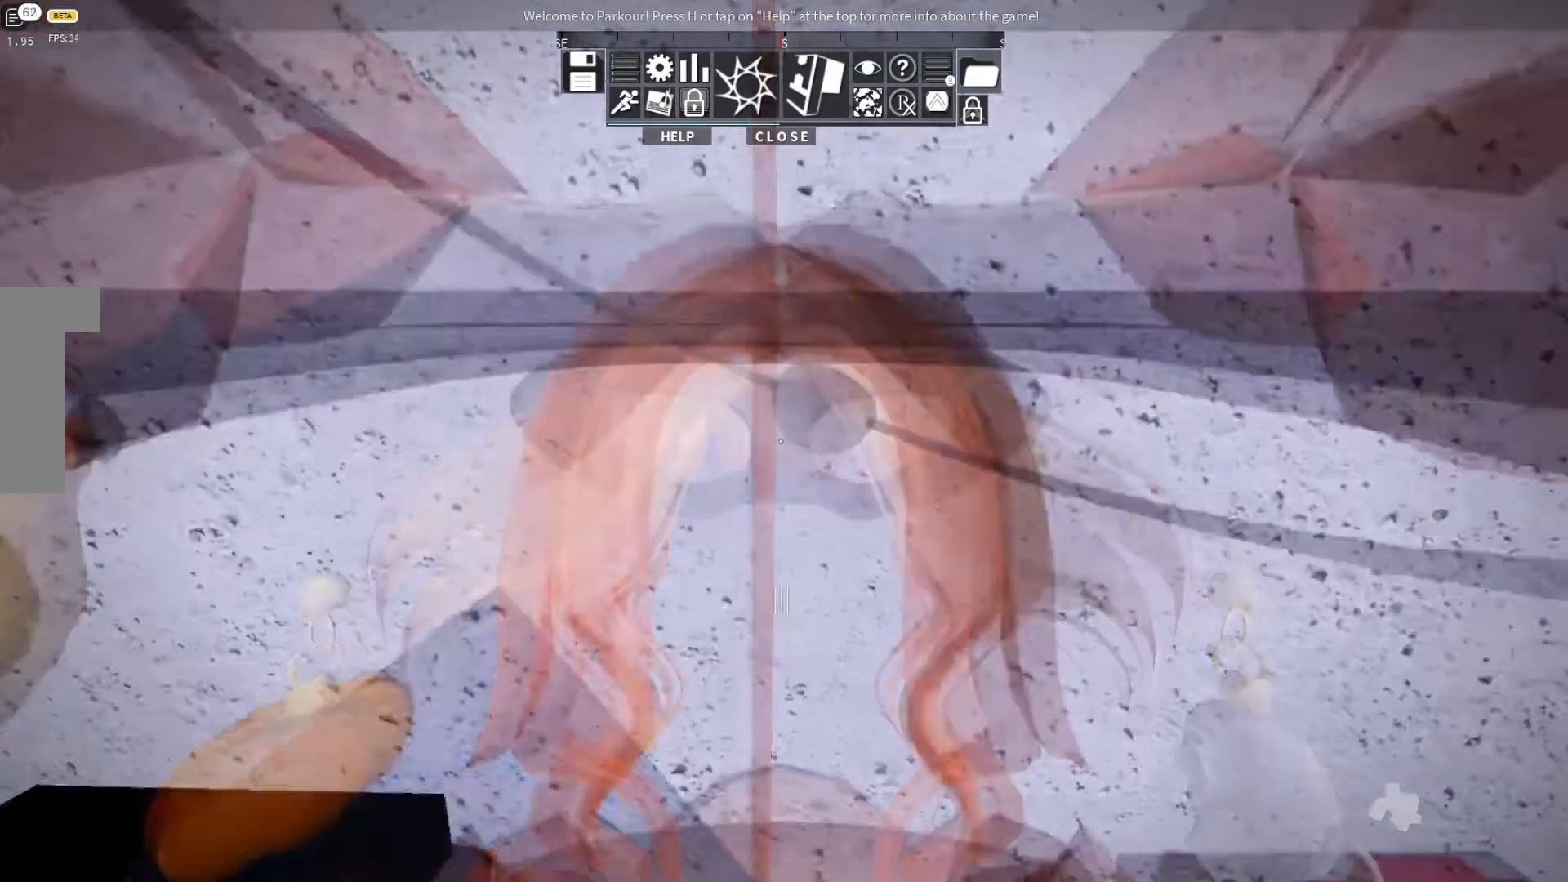
{"keys": [], "events": []}
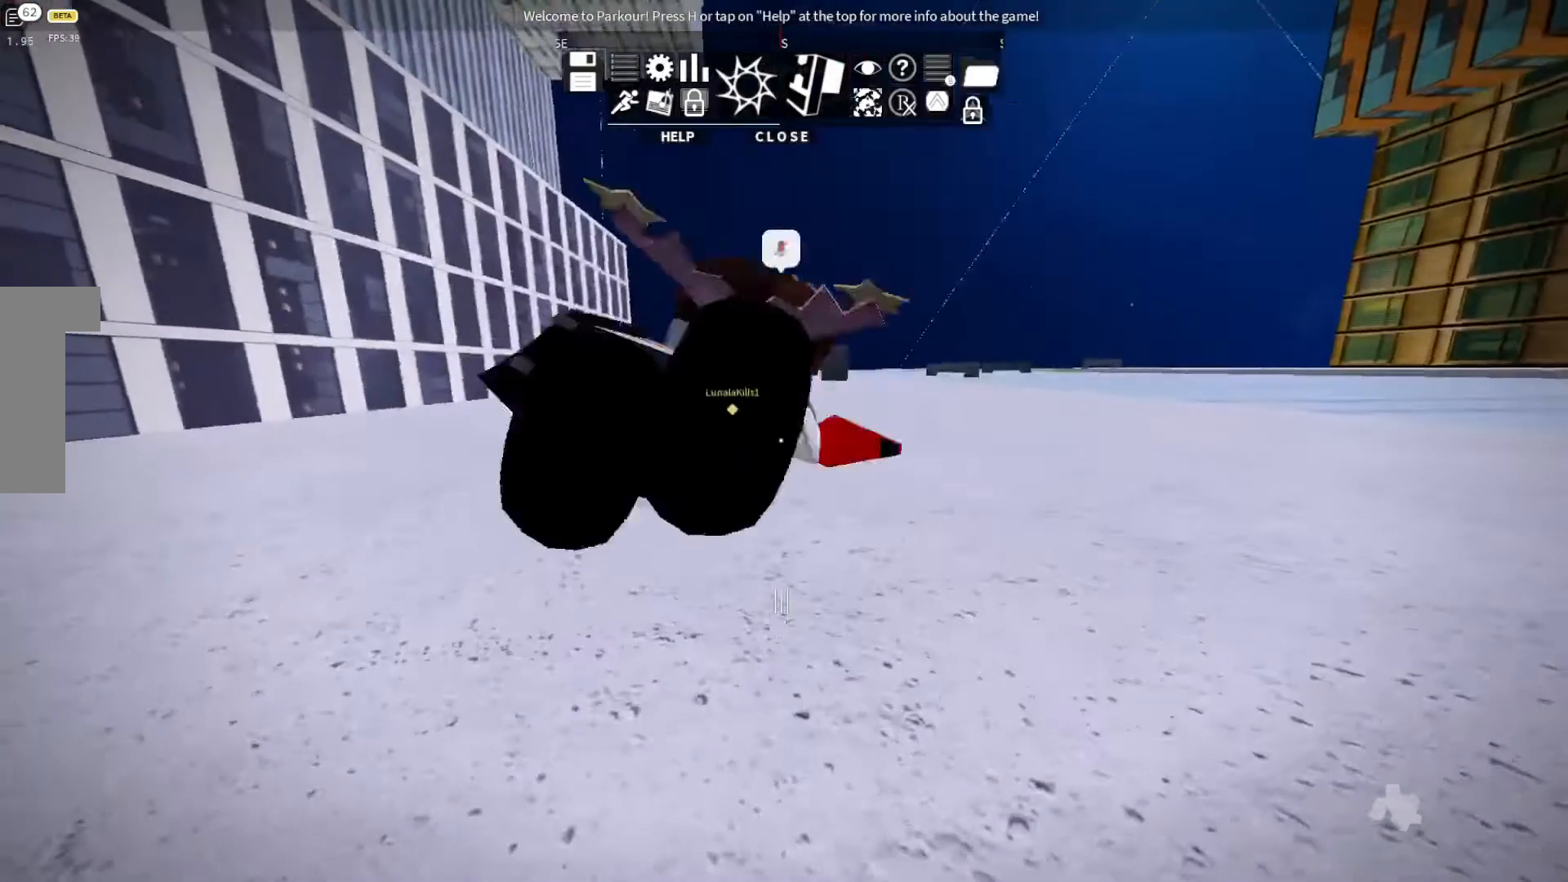
{"keys": [], "events": []}
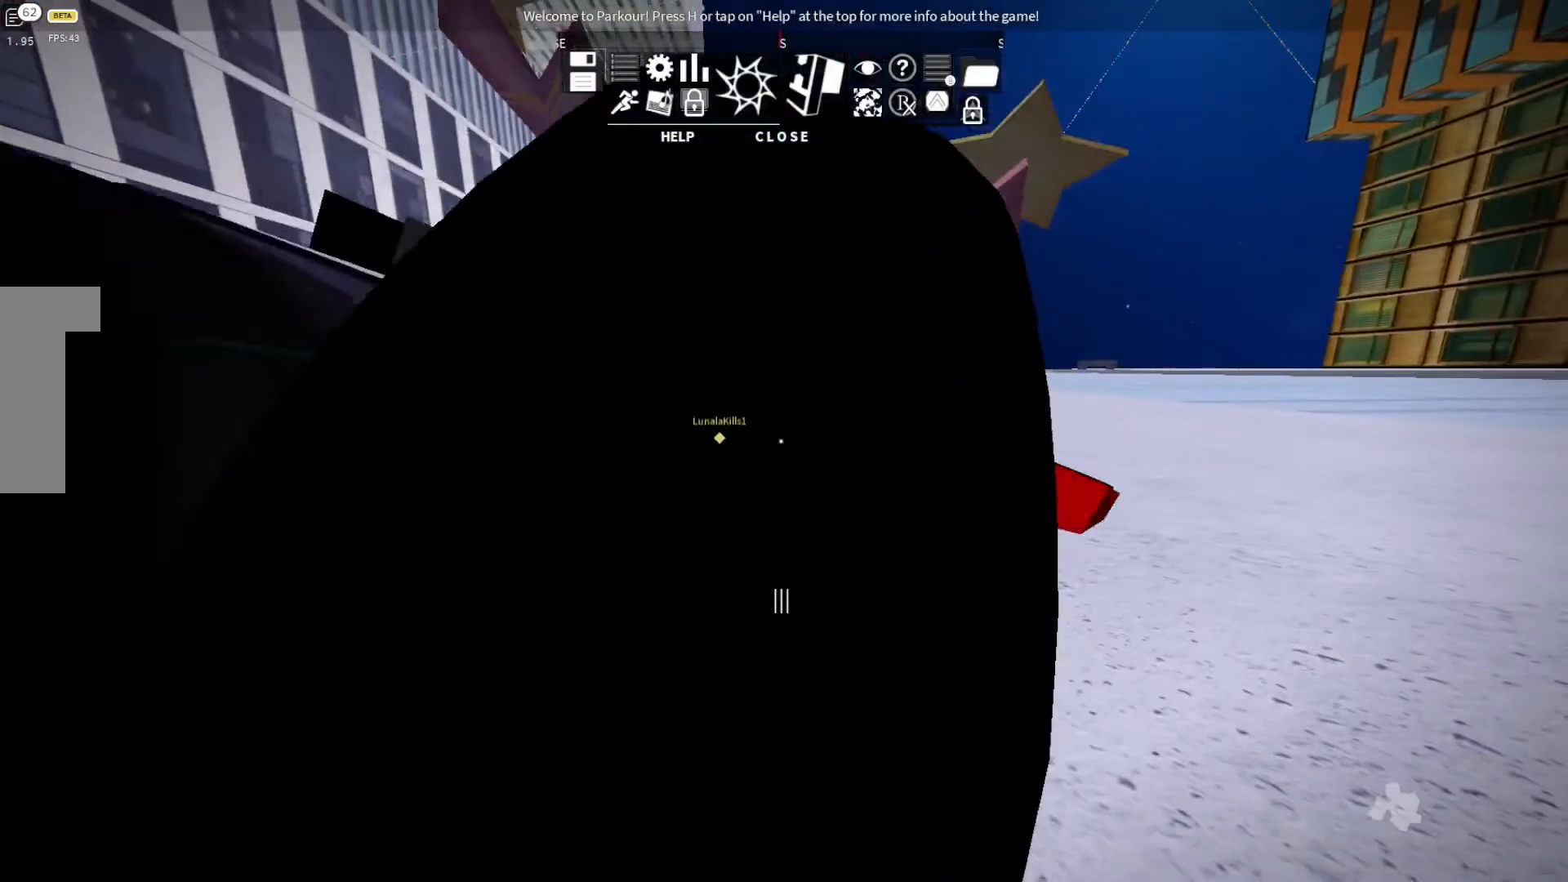
{"keys": ["space"], "events": [[400, "s", "down"], [433, "space", "down"], [500, "s", "up"]]}
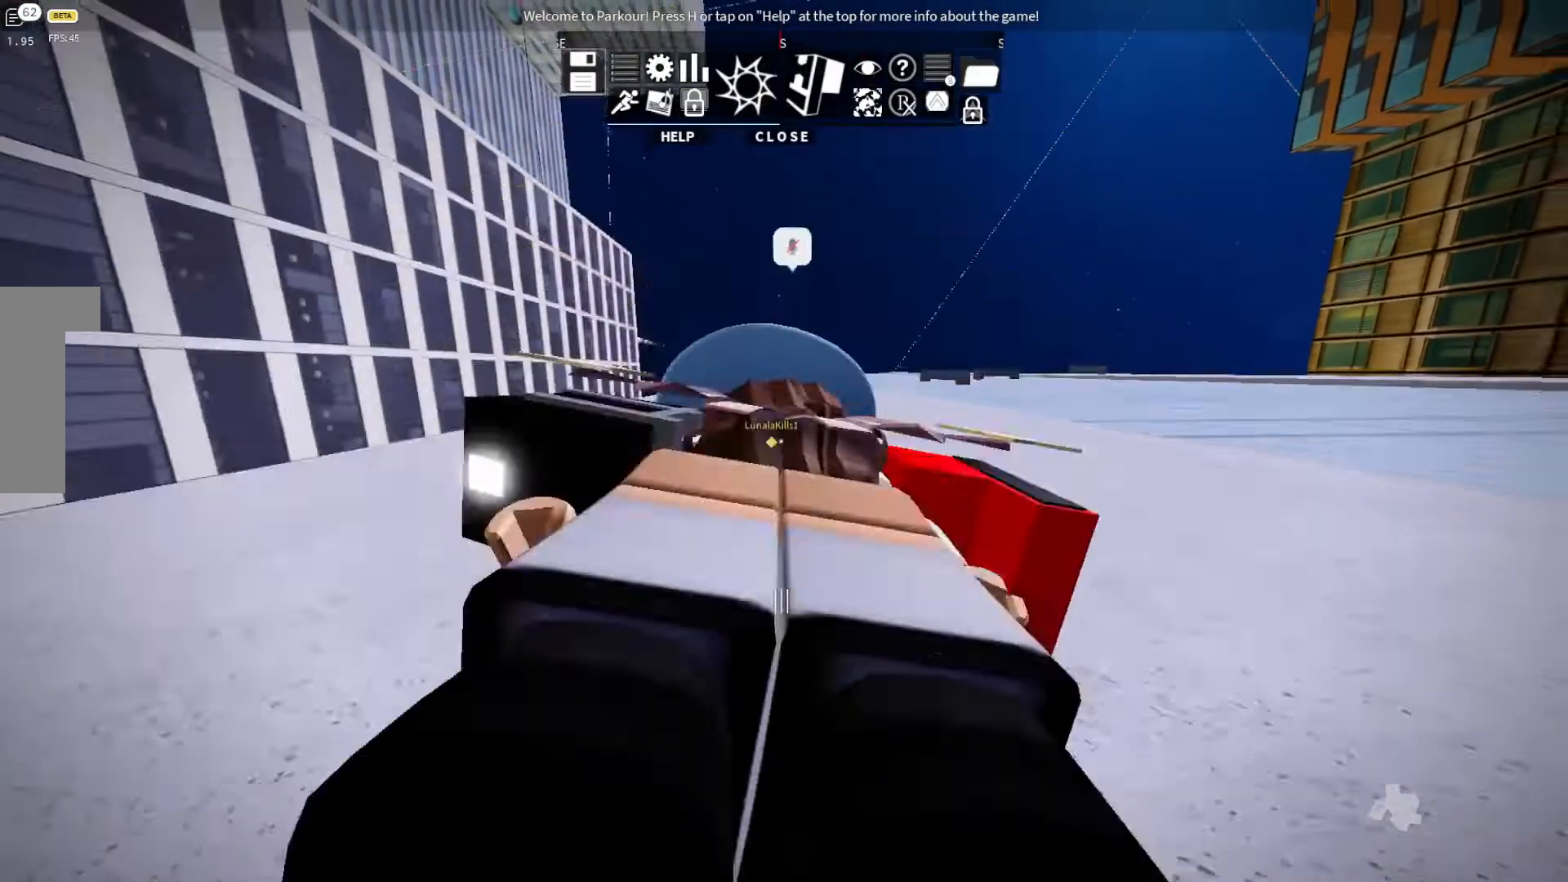
{"keys": ["w"], "events": [[67, "w", "down"], [100, "space", "up"], [367, "space", "down"], [433, "space", "up"]]}
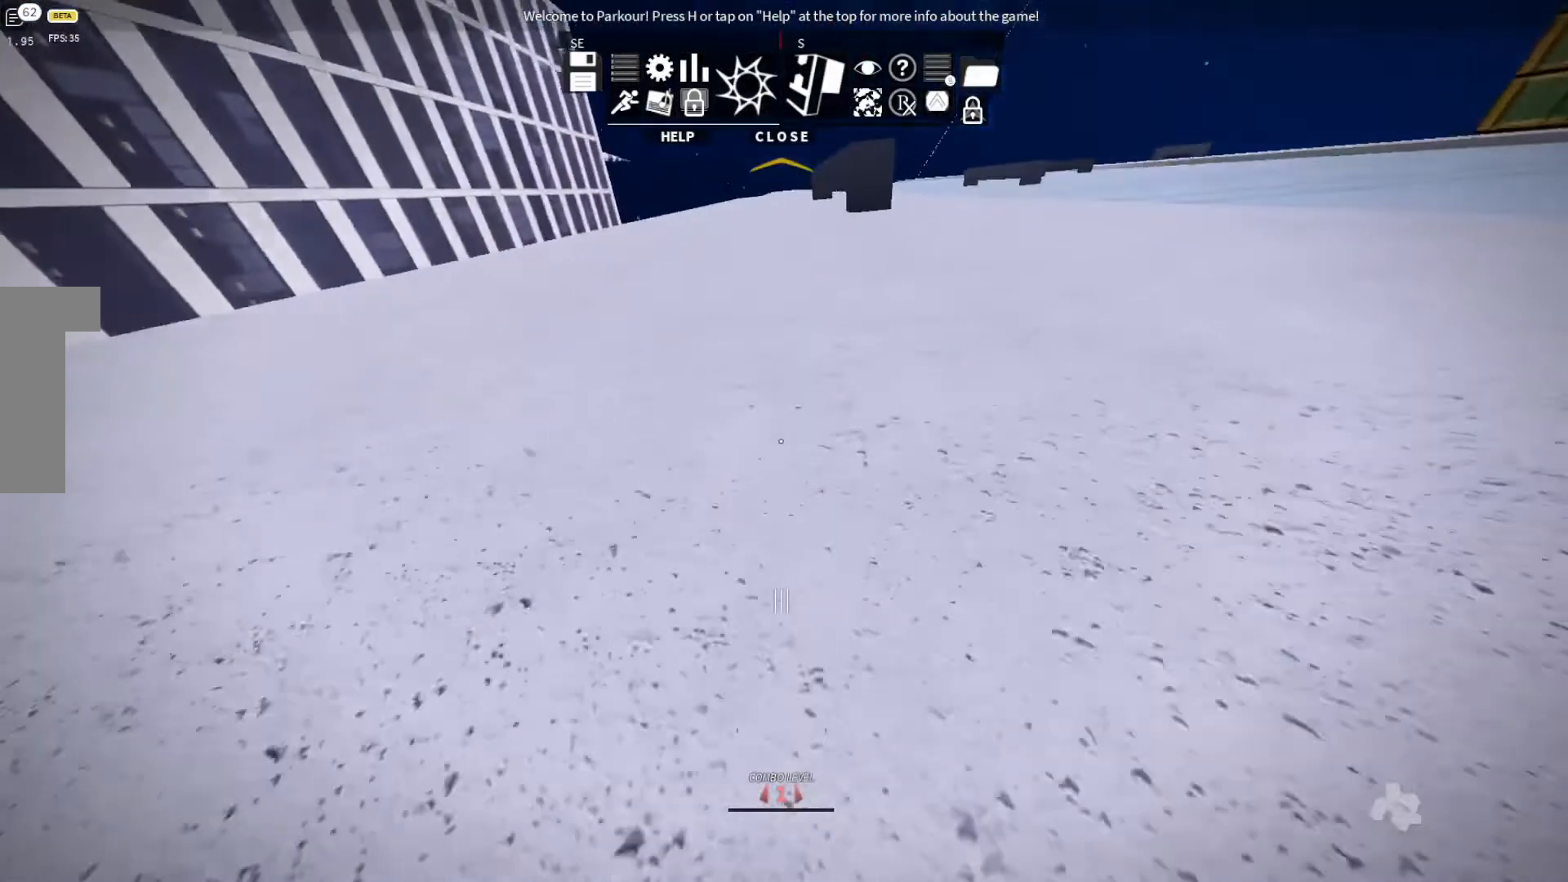
{"keys": ["w"], "events": [[100, "space", "down"], [167, "space", "up"]]}
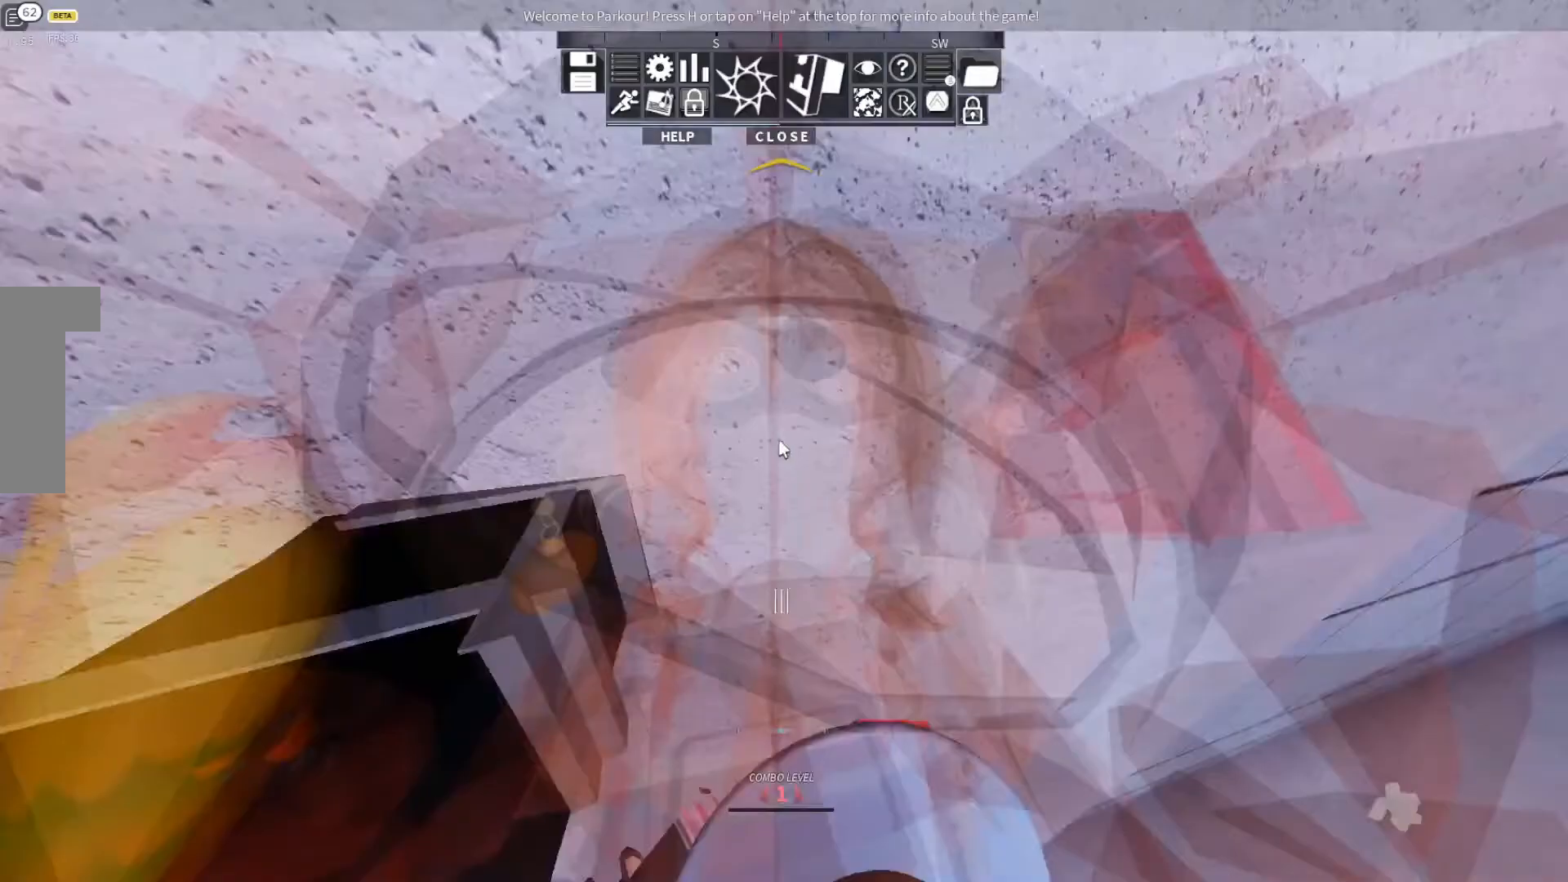
{"keys": ["w"], "events": [[33, "space", "down"], [133, "space", "up"], [333, "space", "down"], [500, "space", "up"]]}
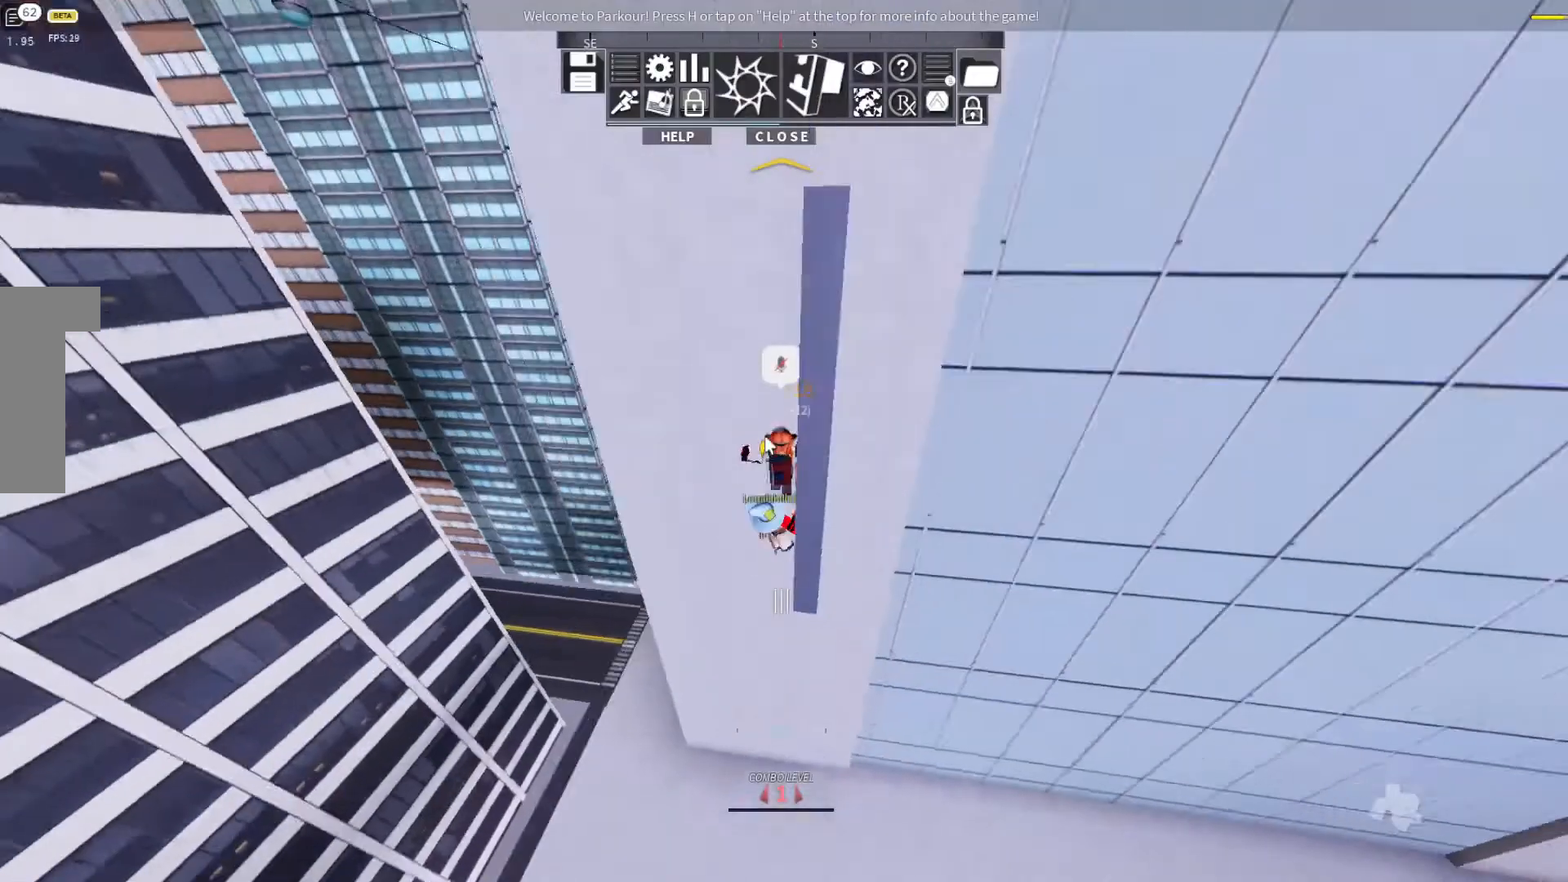
{"keys": ["w"], "events": [[233, "space", "down"], [400, "space", "up"]]}
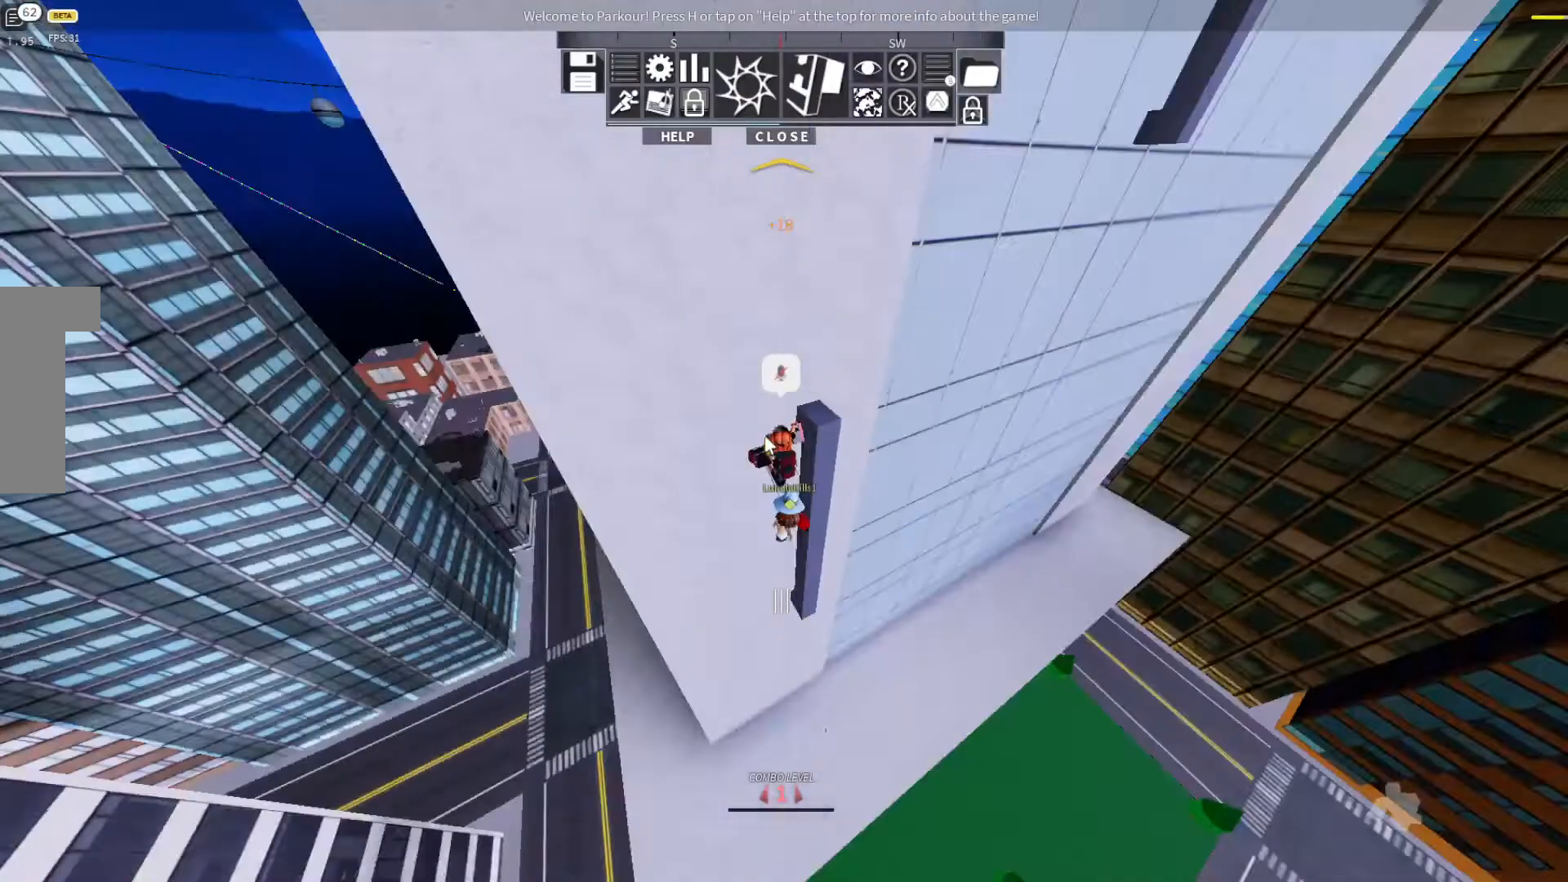
{"keys": ["w"], "events": [[167, "d", "down"], [267, "d", "up"]]}
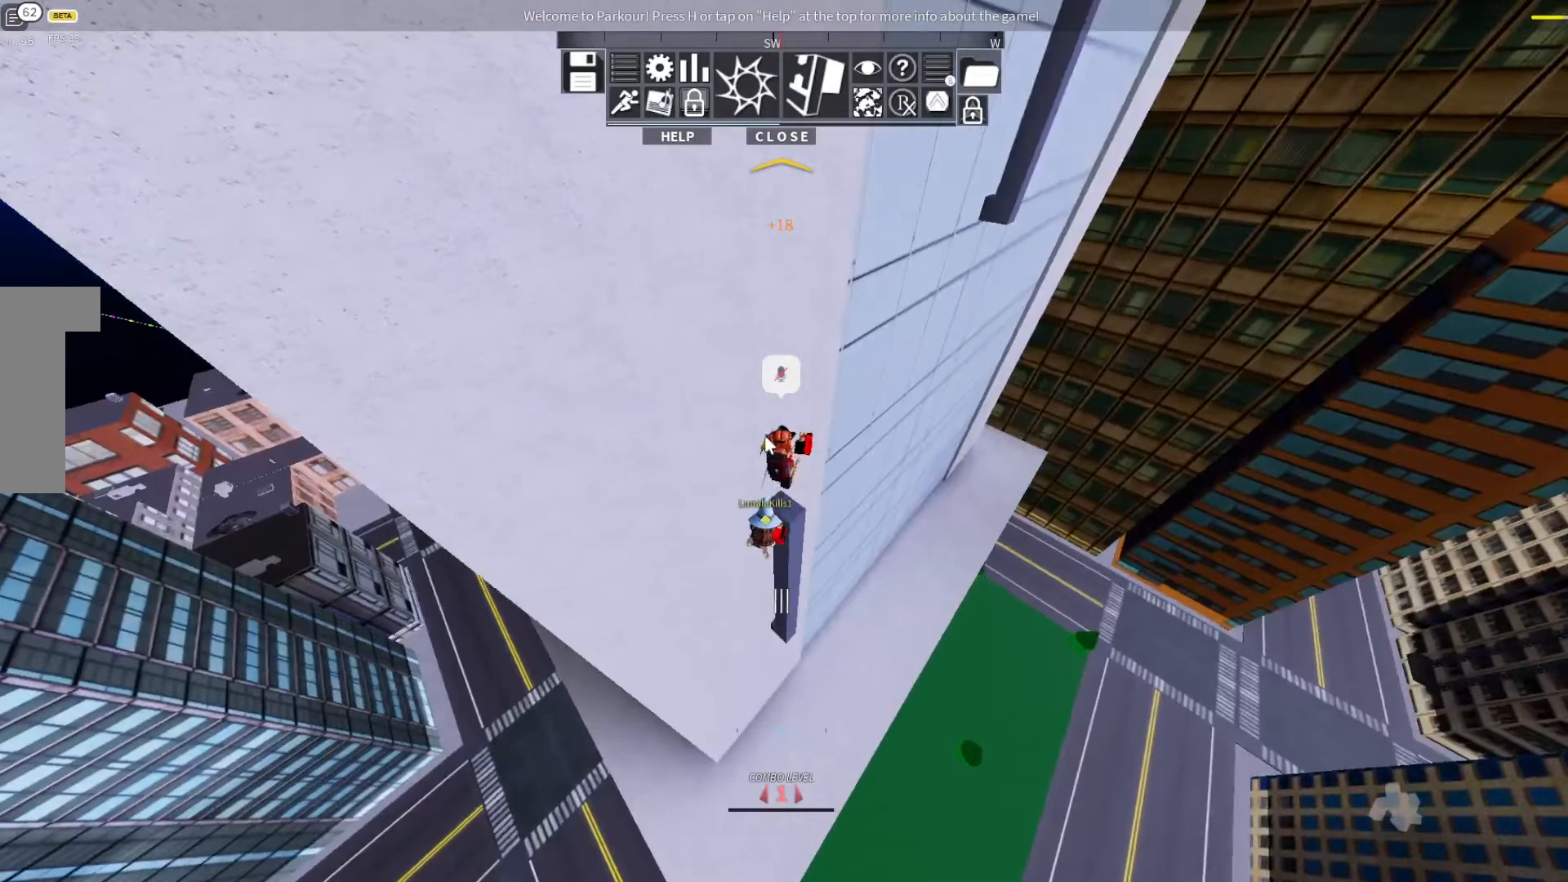
{"keys": [], "events": [[200, "w", "up"]]}
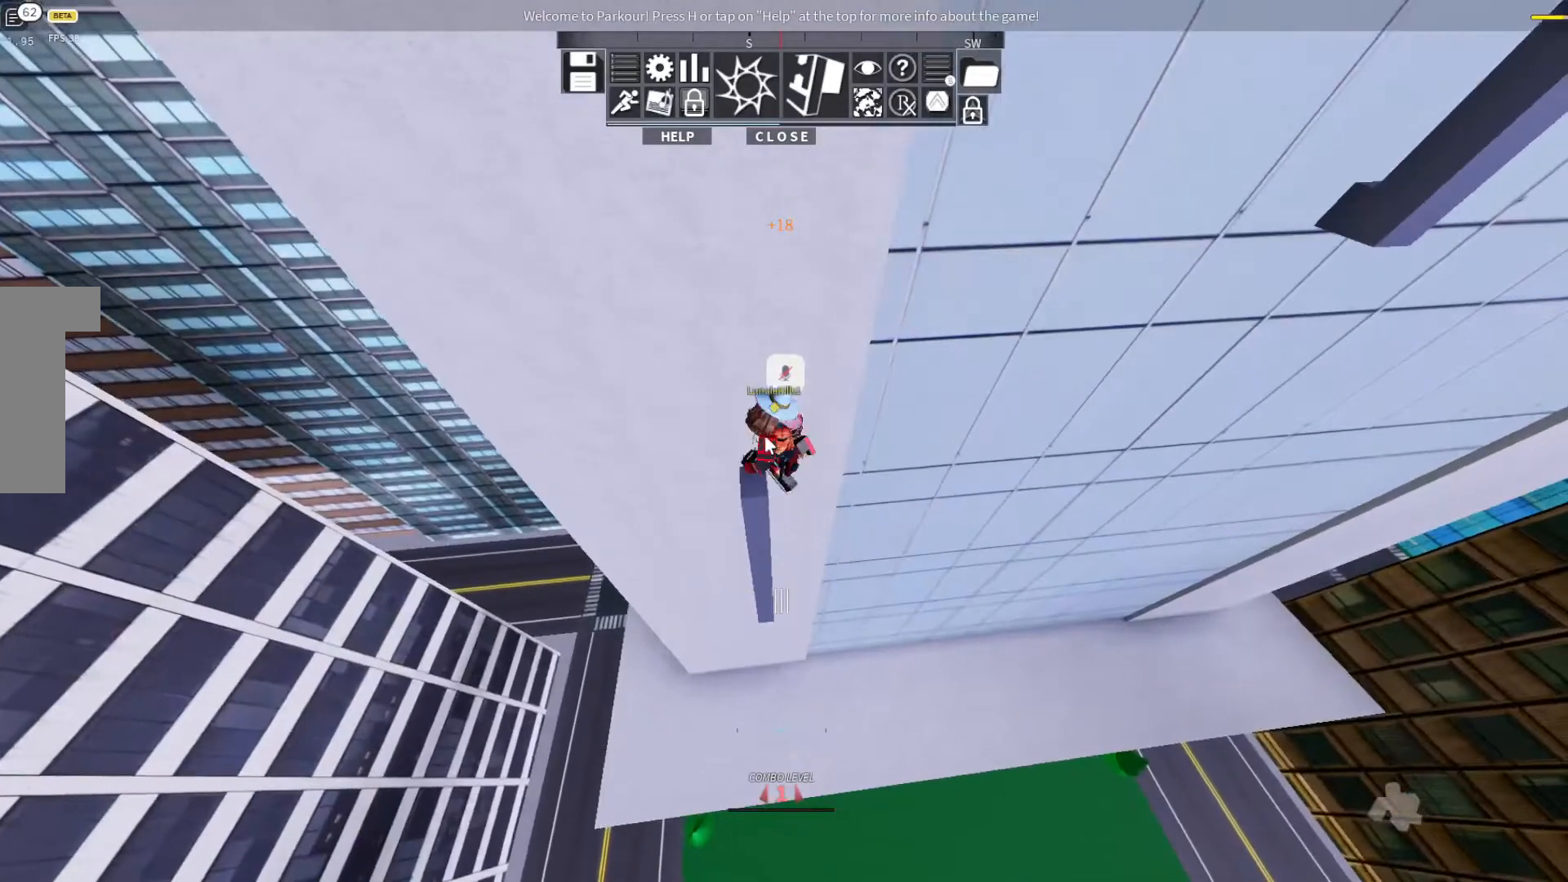
{"keys": ["w"], "events": [[467, "w", "down"]]}
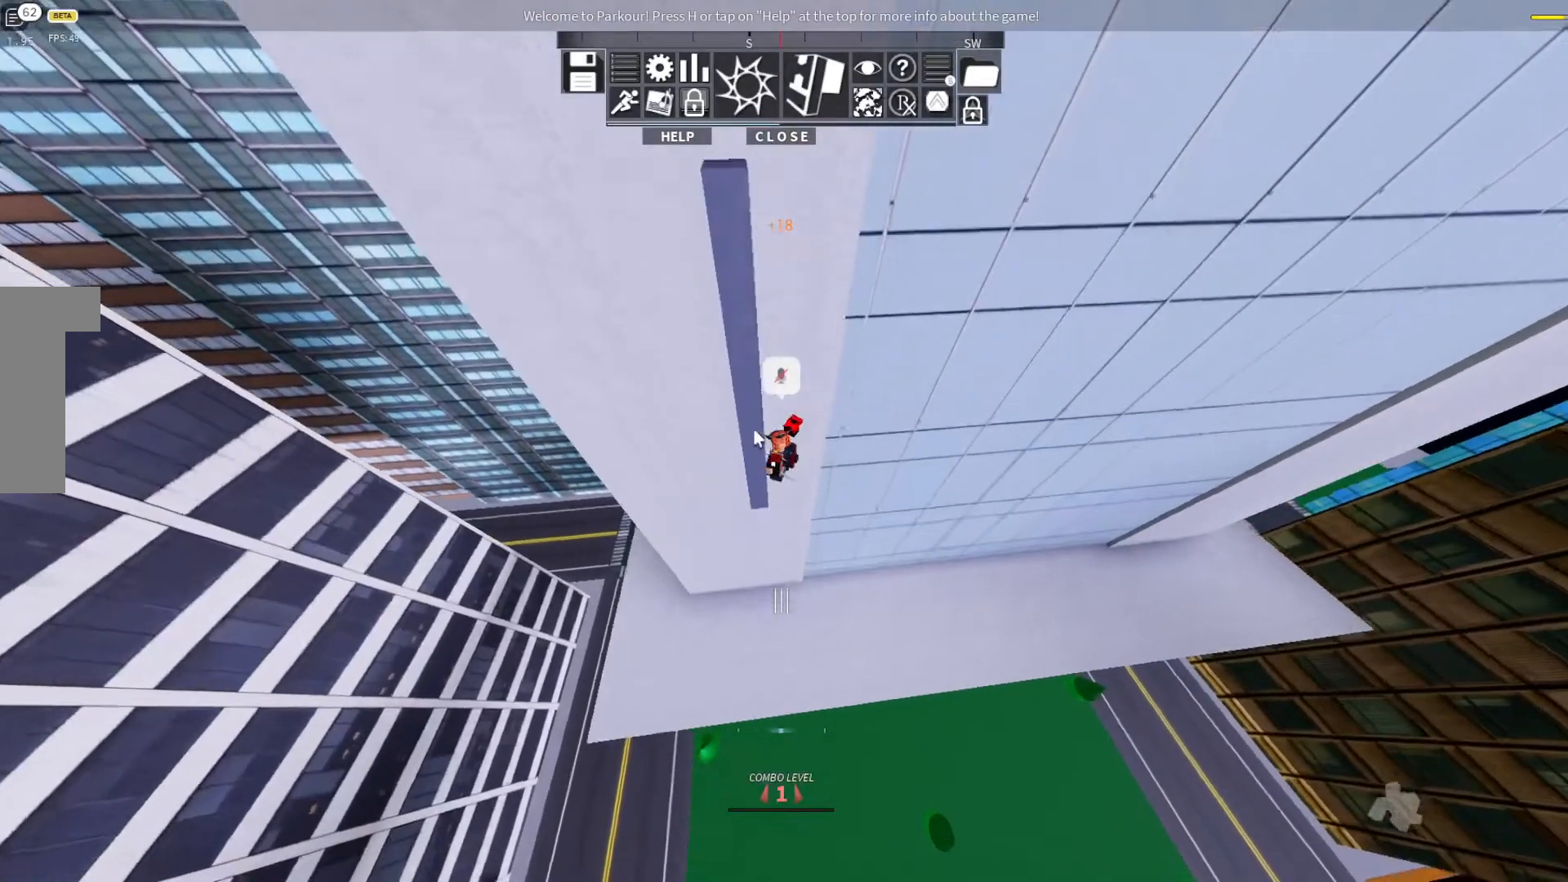
{"keys": ["w"], "events": []}
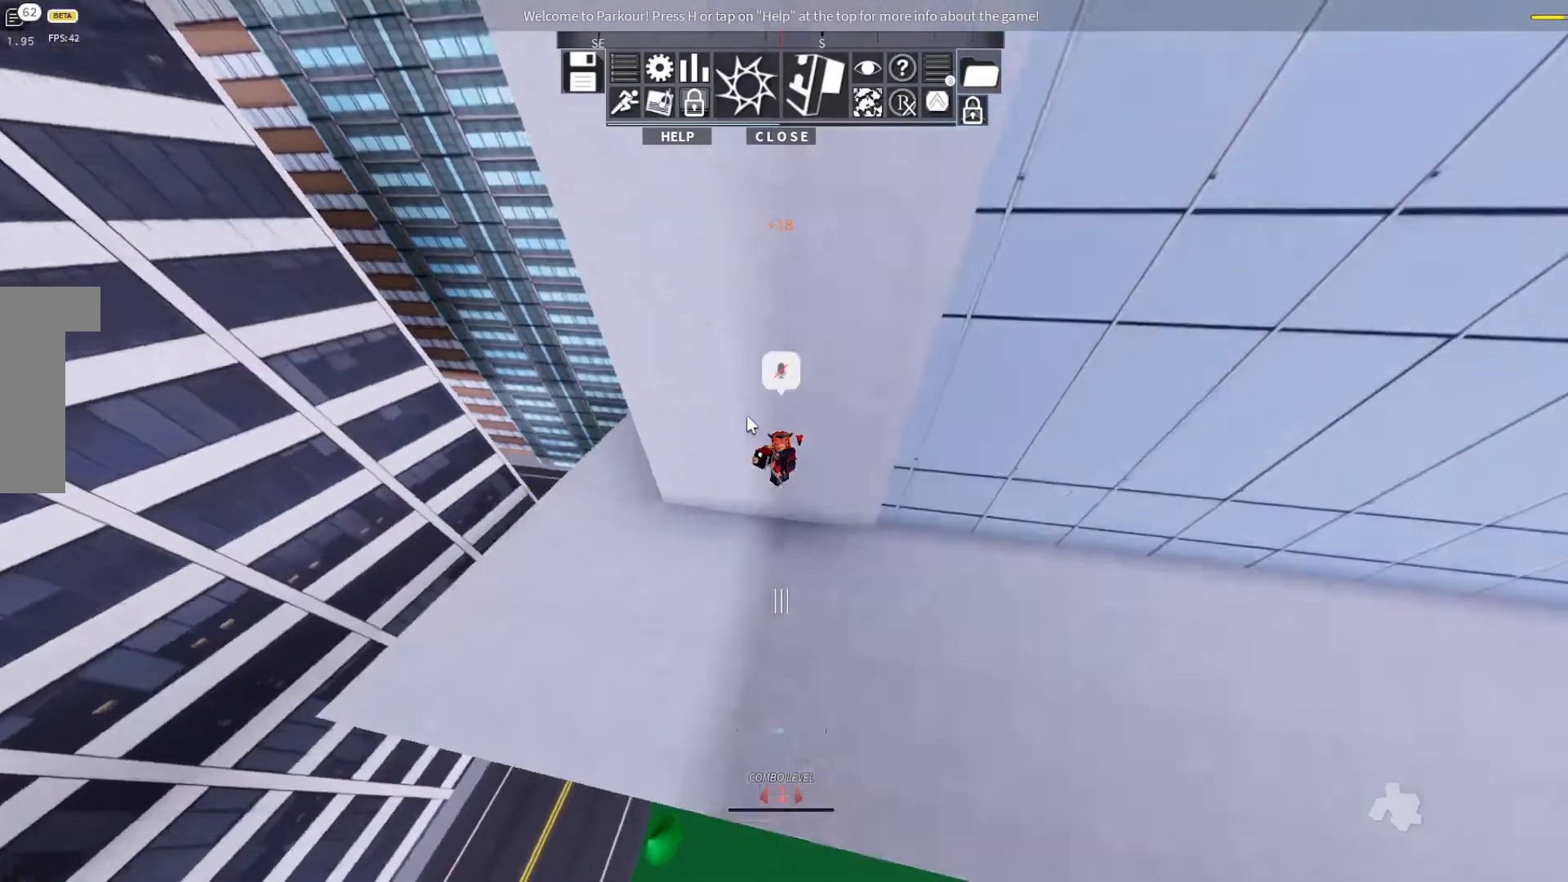
{"keys": [], "events": [[133, "w", "up"]]}